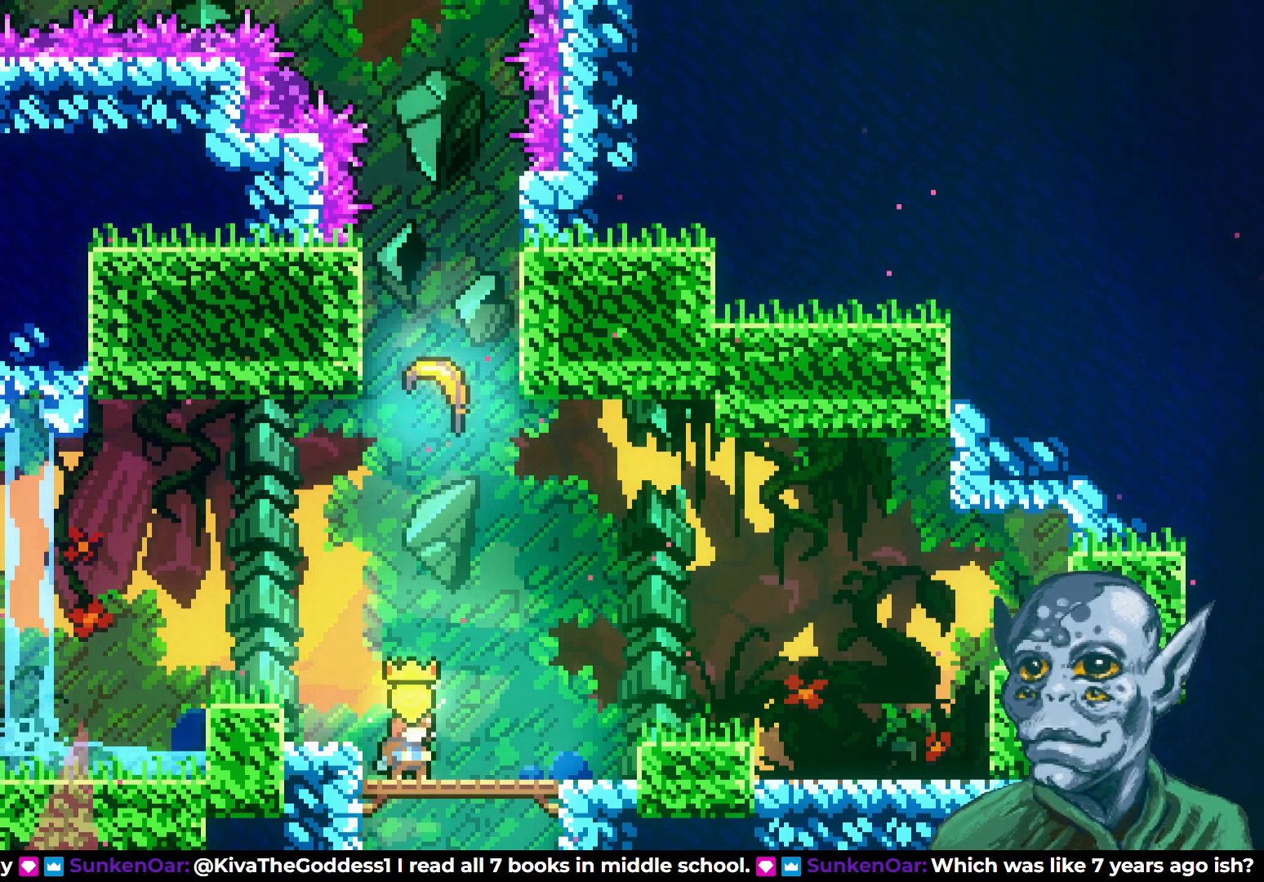
Gameplay with a controller (PlayStation layout); each line is a JSON object with the inputs held at the frame after it. "events" lists button and stick changes between this image and that frame as [ms after this image, input, new state], when the widget could be followed in between.
{"buttons": [], "left_stick": "center", "right_stick": "center", "events": [[400, "DPAD_RIGHT", "down"], [417, "DPAD_RIGHT", "up"]]}
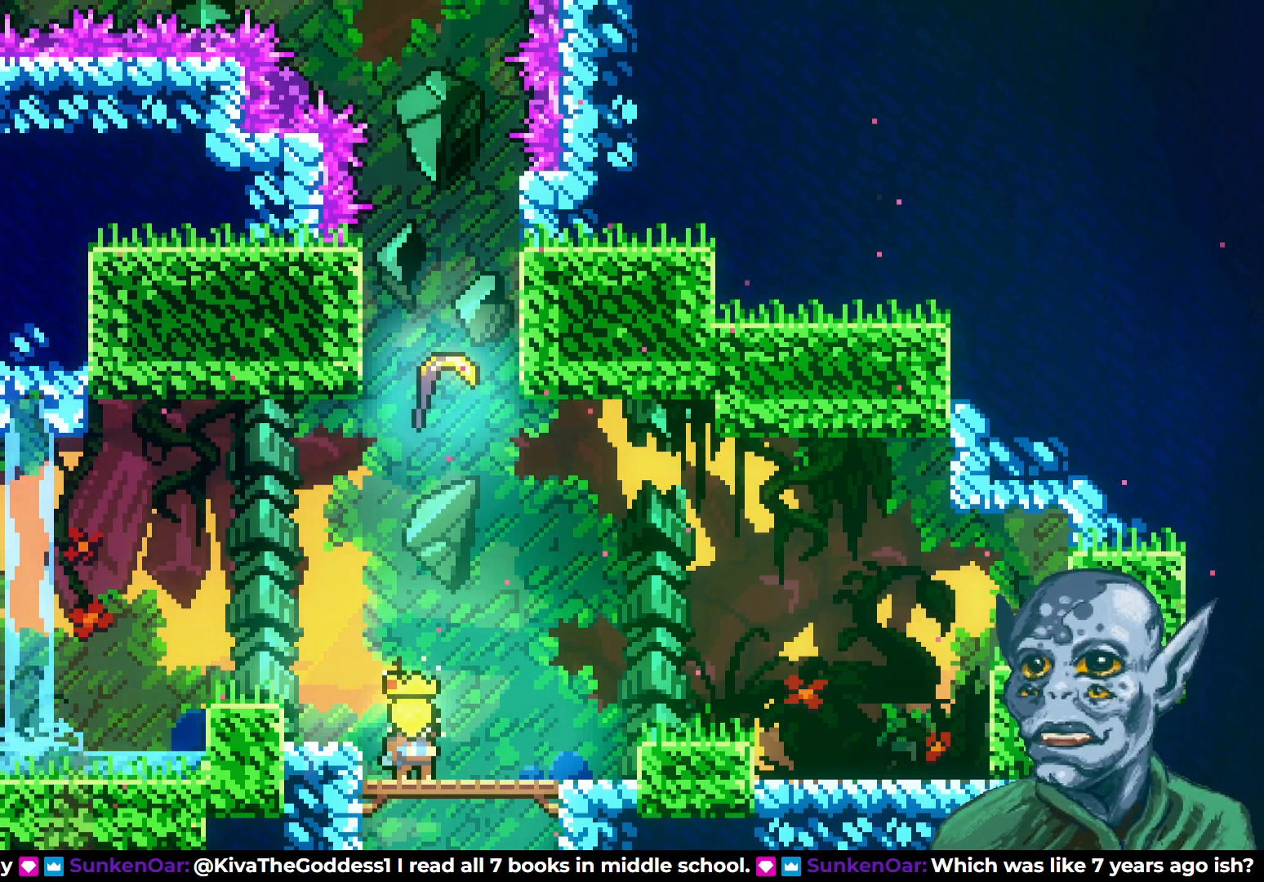
{"buttons": [], "left_stick": "center", "right_stick": "center", "events": [[250, "DPAD_RIGHT", "down"], [300, "DPAD_RIGHT", "up"]]}
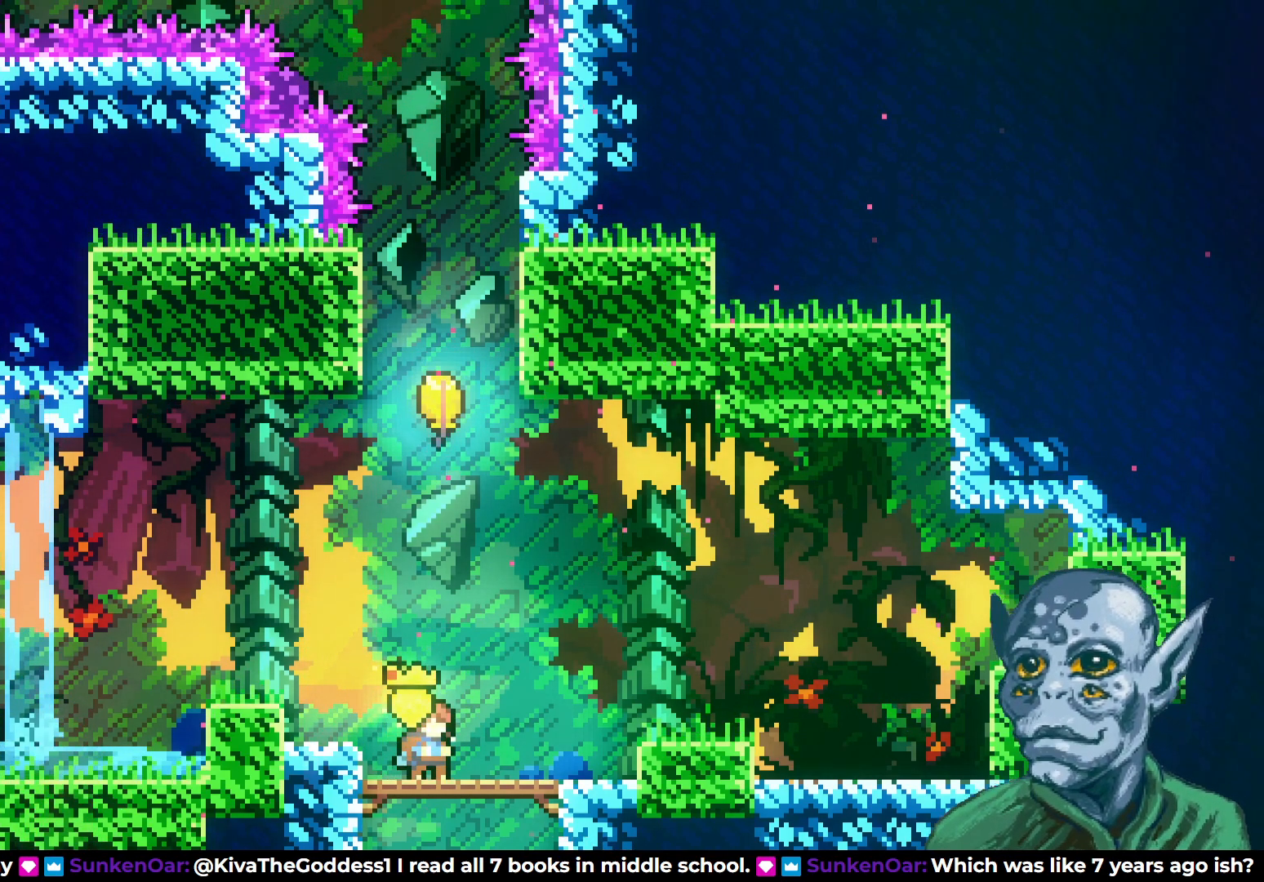
{"buttons": ["DPAD_LEFT"], "left_stick": "center", "right_stick": "center", "events": [[133, "DPAD_RIGHT", "down"], [283, "DPAD_RIGHT", "up"], [450, "DPAD_LEFT", "down"]]}
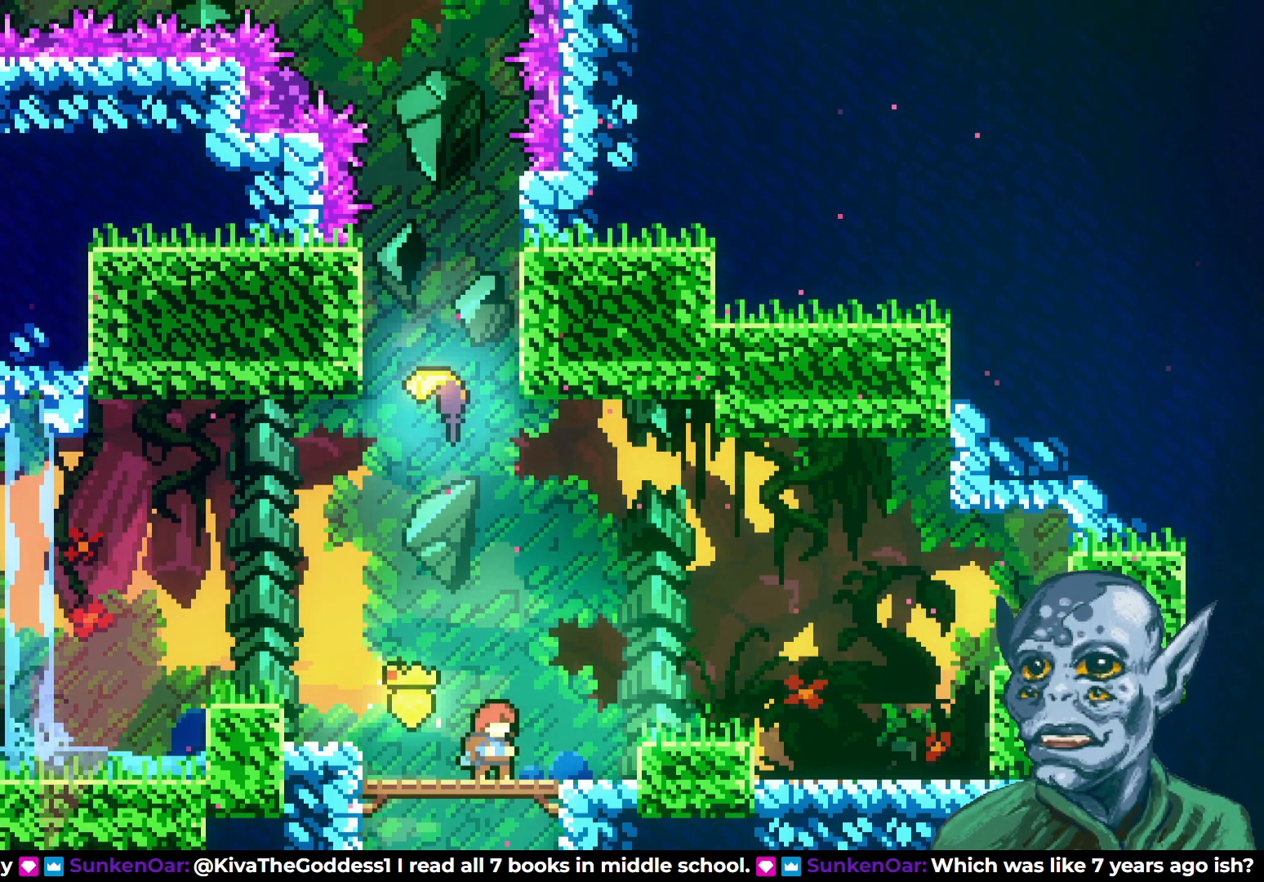
{"buttons": ["DPAD_DOWN"], "left_stick": "center", "right_stick": "center", "events": [[67, "DPAD_LEFT", "up"], [350, "DPAD_DOWN", "down"]]}
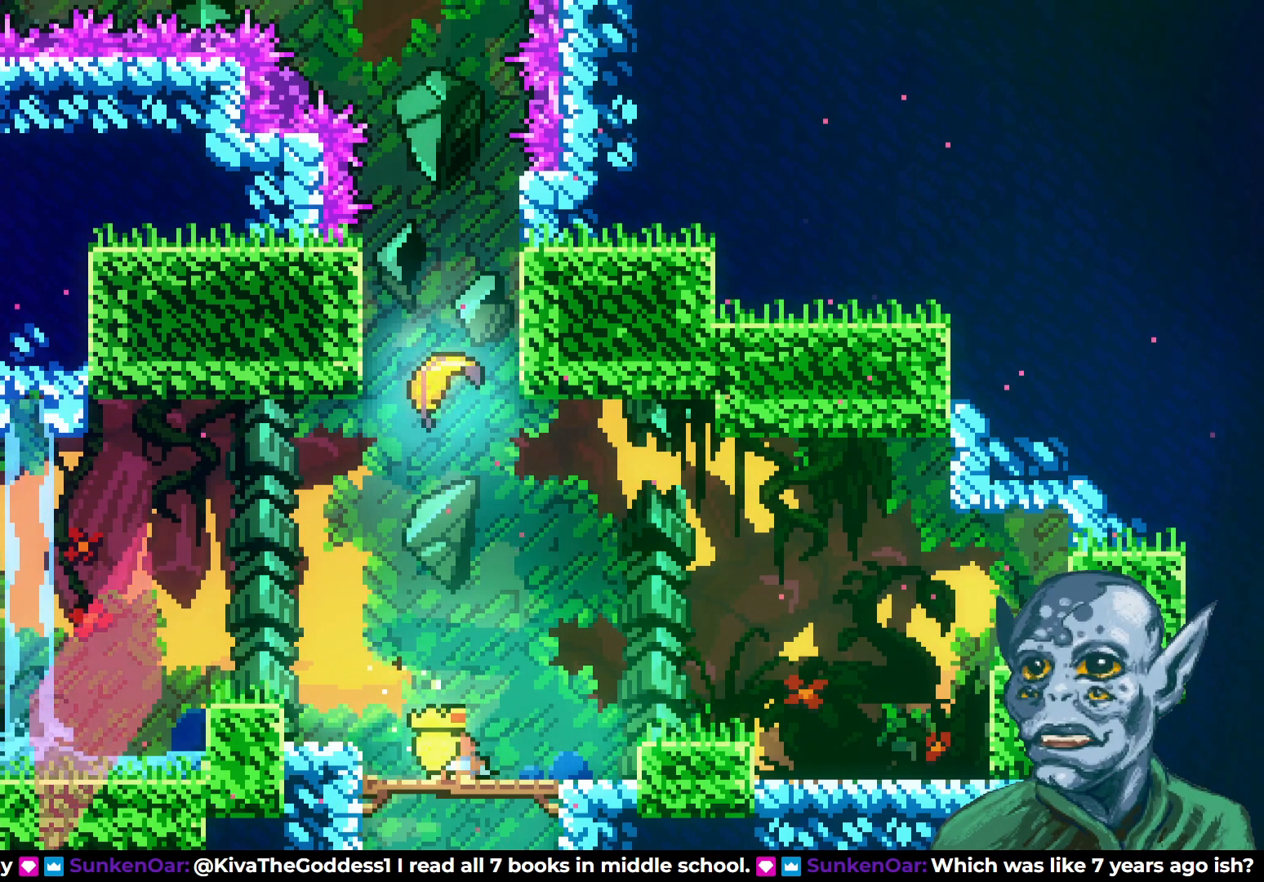
{"buttons": [], "left_stick": "center", "right_stick": "center", "events": [[17, "DPAD_DOWN", "up"], [100, "DPAD_DOWN", "down"], [217, "DPAD_DOWN", "up"], [300, "DPAD_DOWN", "down"], [400, "DPAD_DOWN", "up"]]}
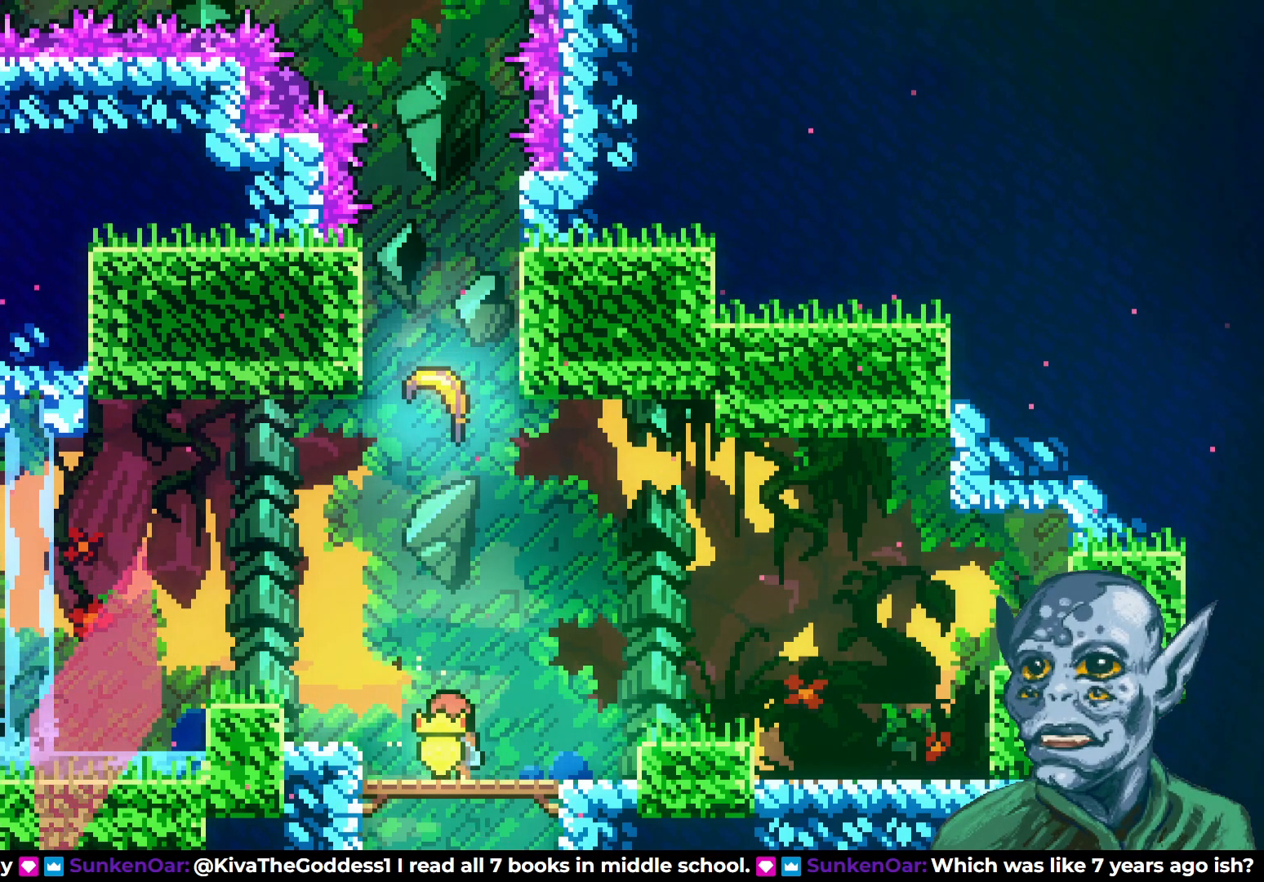
{"buttons": [], "left_stick": "center", "right_stick": "center", "events": [[50, "DPAD_LEFT", "down"], [200, "DPAD_LEFT", "up"], [367, "DPAD_RIGHT", "down"], [500, "DPAD_RIGHT", "up"]]}
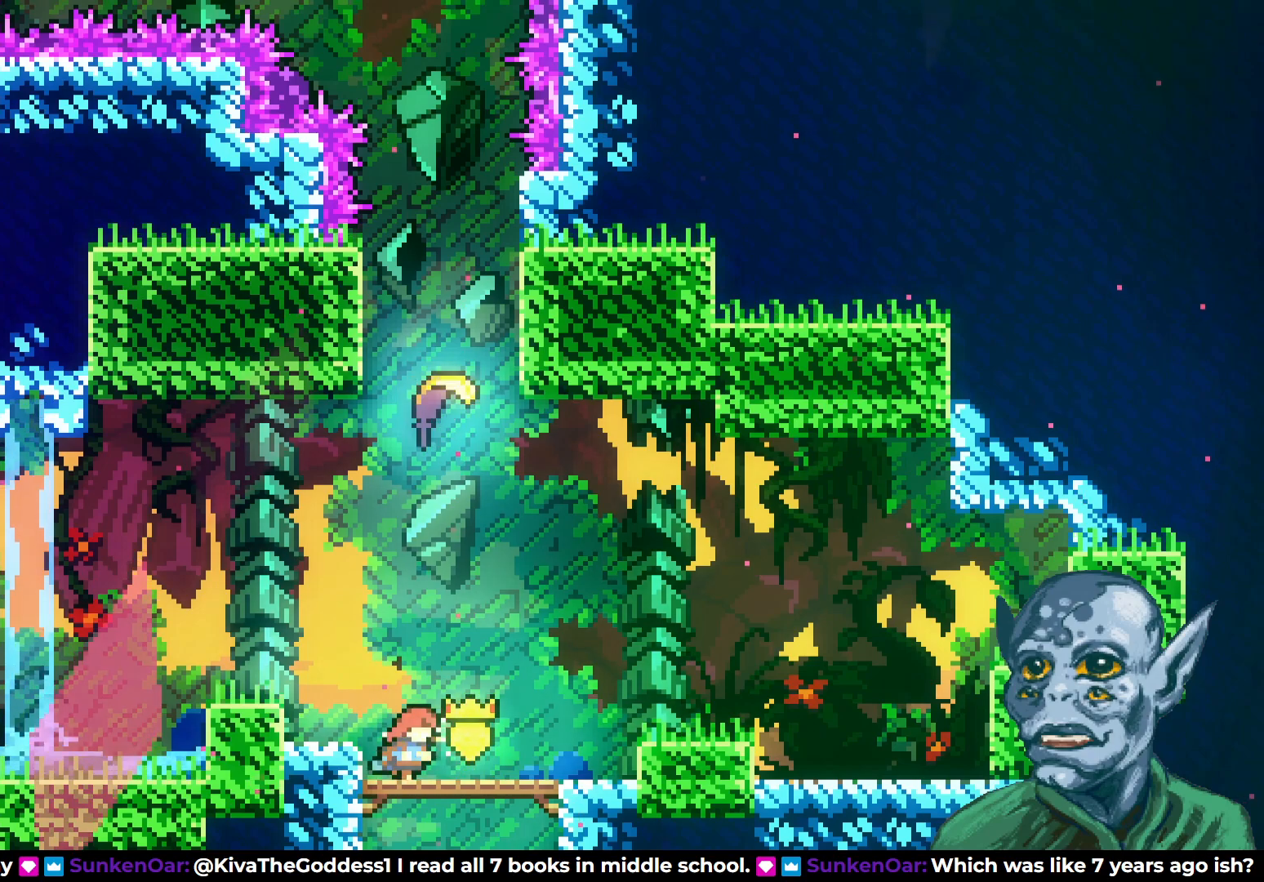
{"buttons": [], "left_stick": "center", "right_stick": "center", "events": [[350, "DPAD_DOWN", "down"], [483, "DPAD_DOWN", "up"]]}
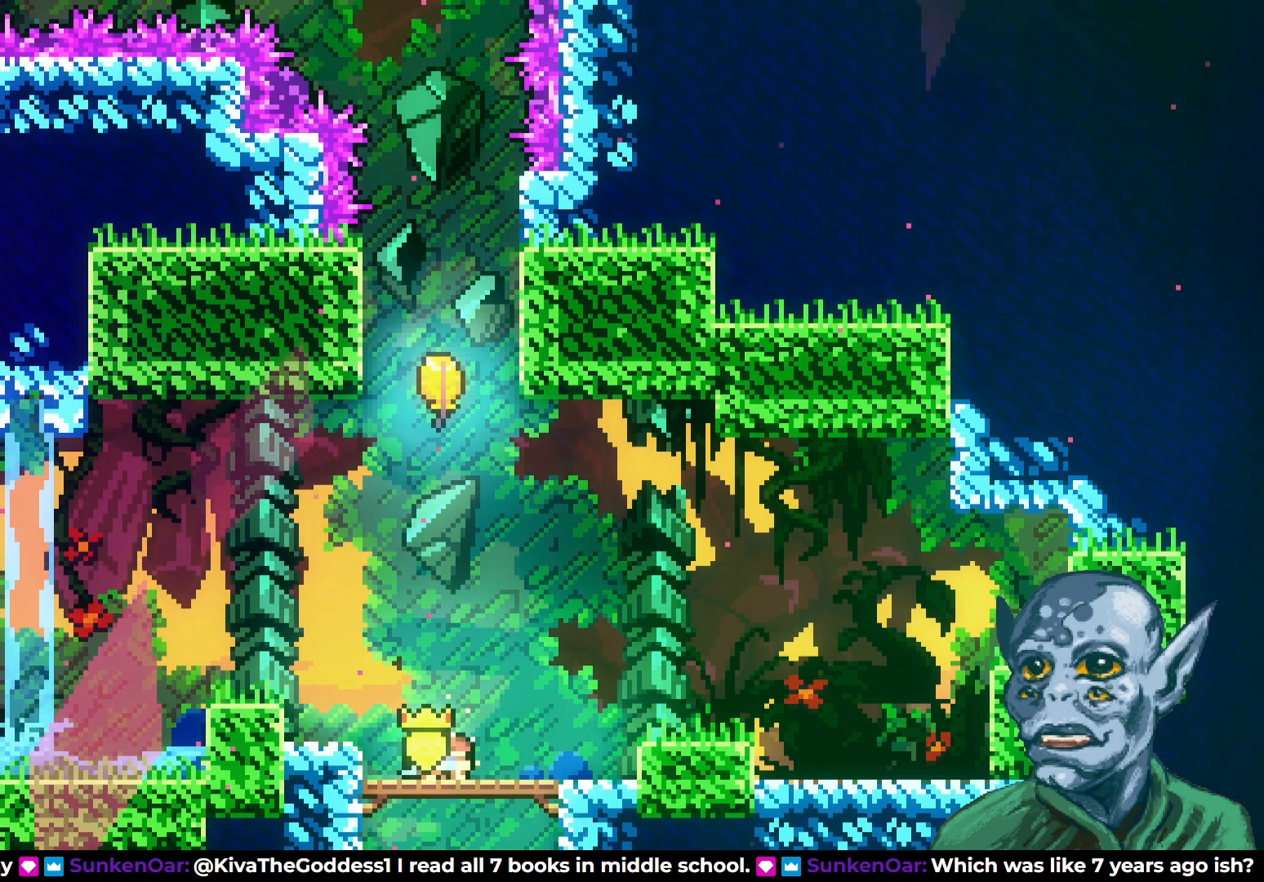
{"buttons": [], "left_stick": "center", "right_stick": "center", "events": [[100, "DPAD_DOWN", "down"], [217, "DPAD_DOWN", "up"], [350, "DPAD_DOWN", "down"], [467, "DPAD_DOWN", "up"]]}
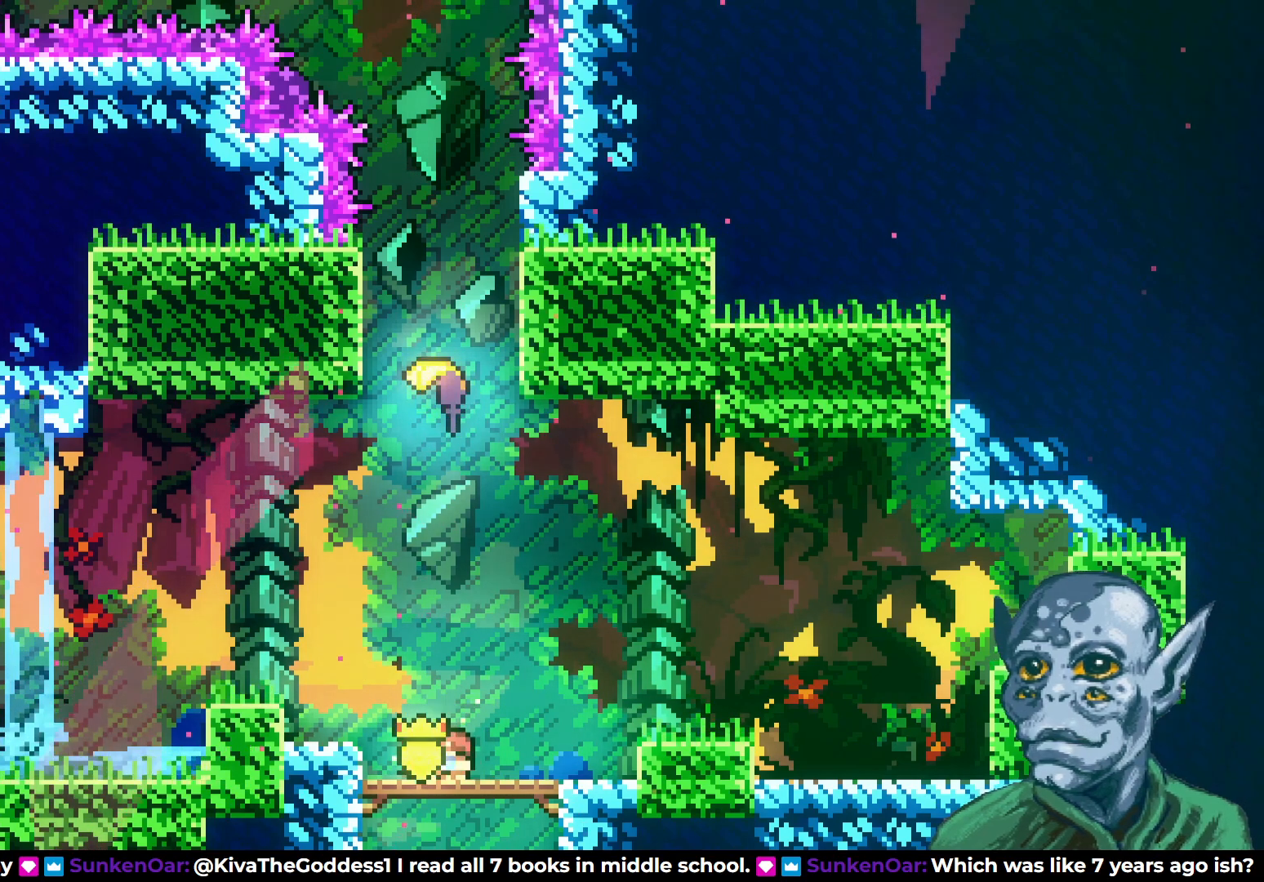
{"buttons": [], "left_stick": "center", "right_stick": "center", "events": []}
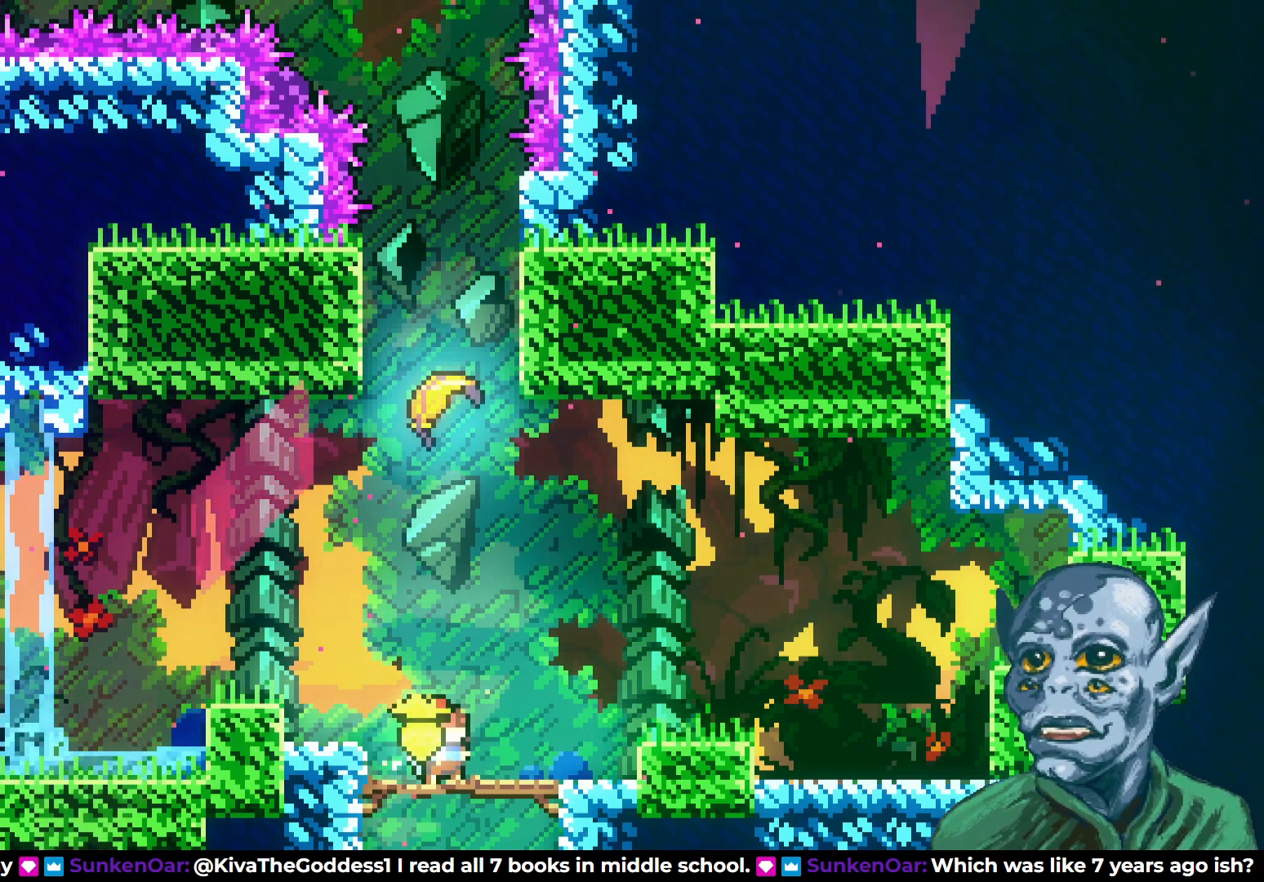
{"buttons": ["DPAD_DOWN"], "left_stick": "center", "right_stick": "center", "events": [[17, "DPAD_DOWN", "down"], [117, "DPAD_DOWN", "up"], [283, "DPAD_DOWN", "down"], [383, "DPAD_DOWN", "up"], [500, "DPAD_DOWN", "down"]]}
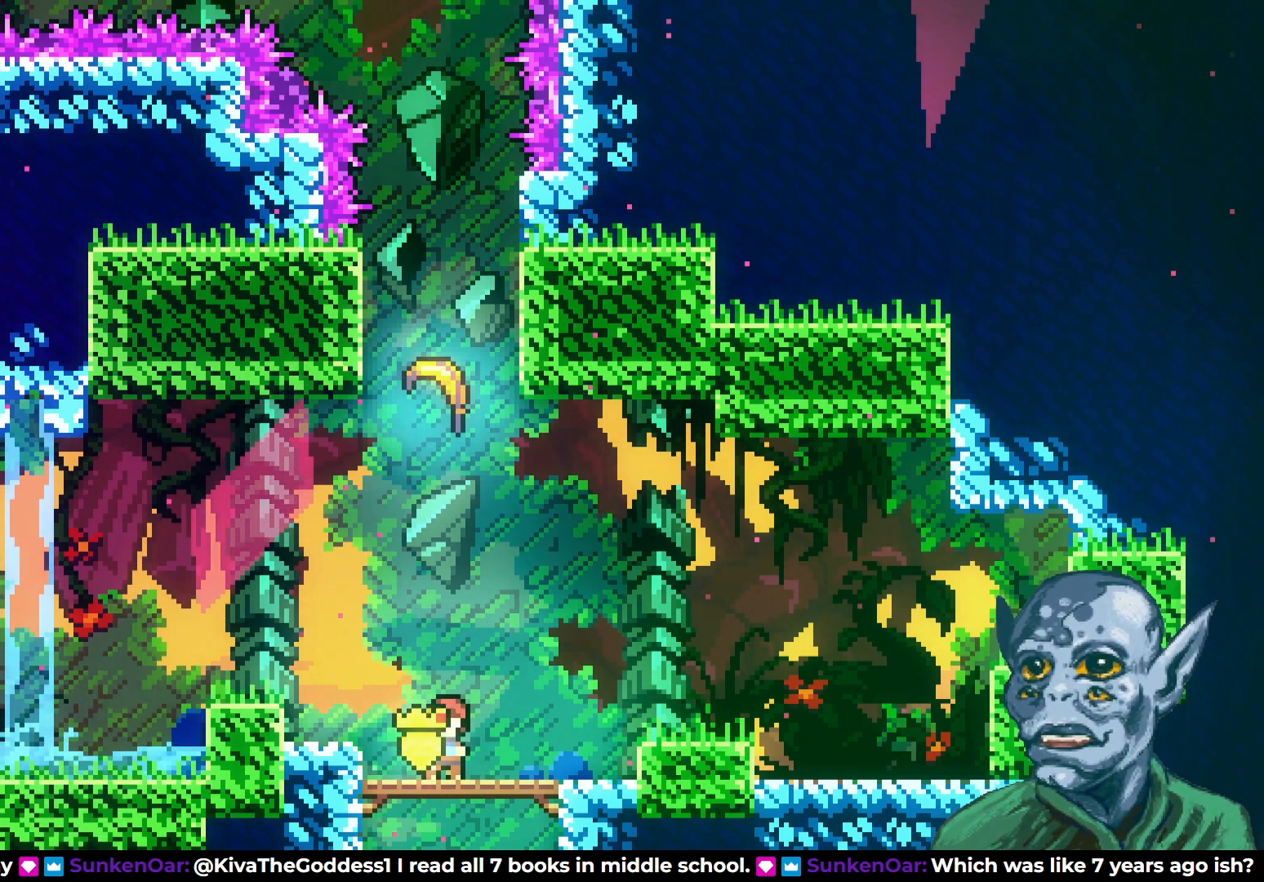
{"buttons": [], "left_stick": "center", "right_stick": "center", "events": [[100, "DPAD_DOWN", "up"], [233, "DPAD_DOWN", "down"], [333, "DPAD_DOWN", "up"]]}